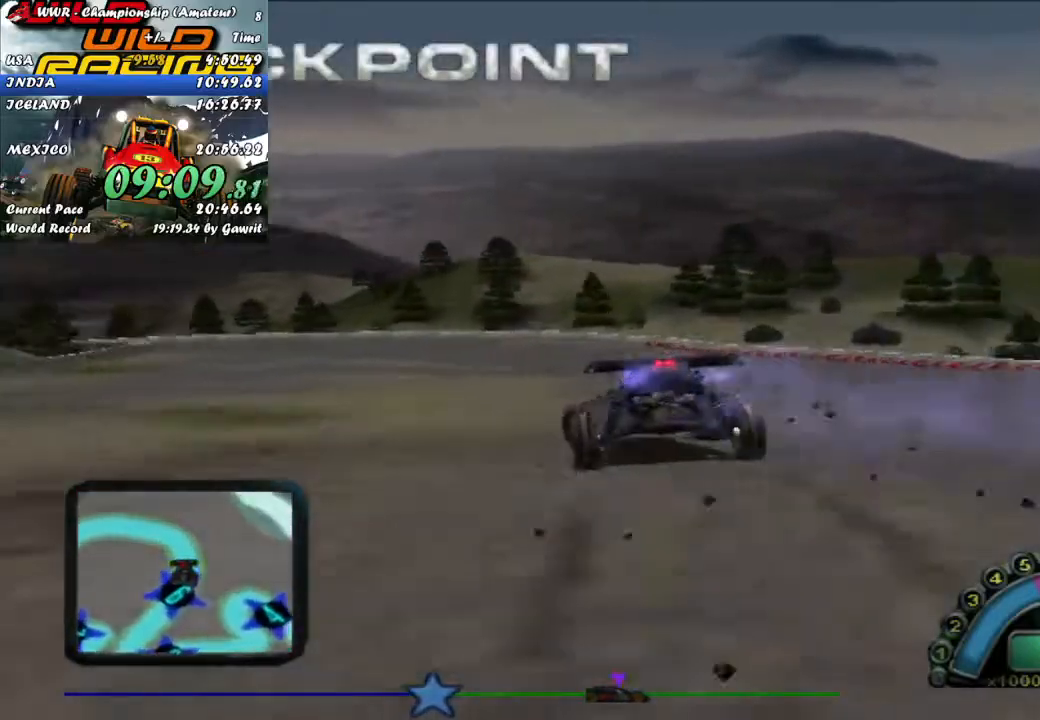
Gameplay with a controller (Xbox layout); each line is a JSON object with the inputs held at the frame after it. "events" lists button and stick changes between this image and that frame as [ms after this image, input, new state], when the widget could be followed in between. Not read: right_stick.
{"buttons": ["R2"], "left_stick": "up-left", "events": [[367, "left_stick", "center"], [450, "left_stick", "up-left"]]}
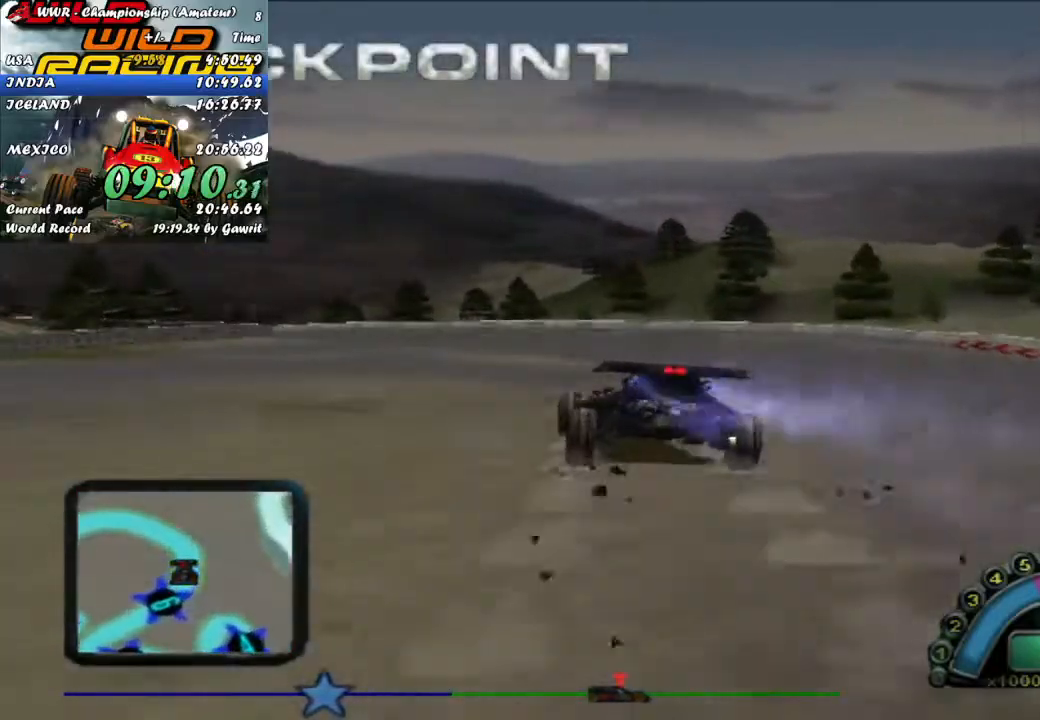
{"buttons": [], "left_stick": "left", "events": [[33, "left_stick", "left"], [333, "left_stick", "center"], [433, "left_stick", "left"], [467, "R2", "up"]]}
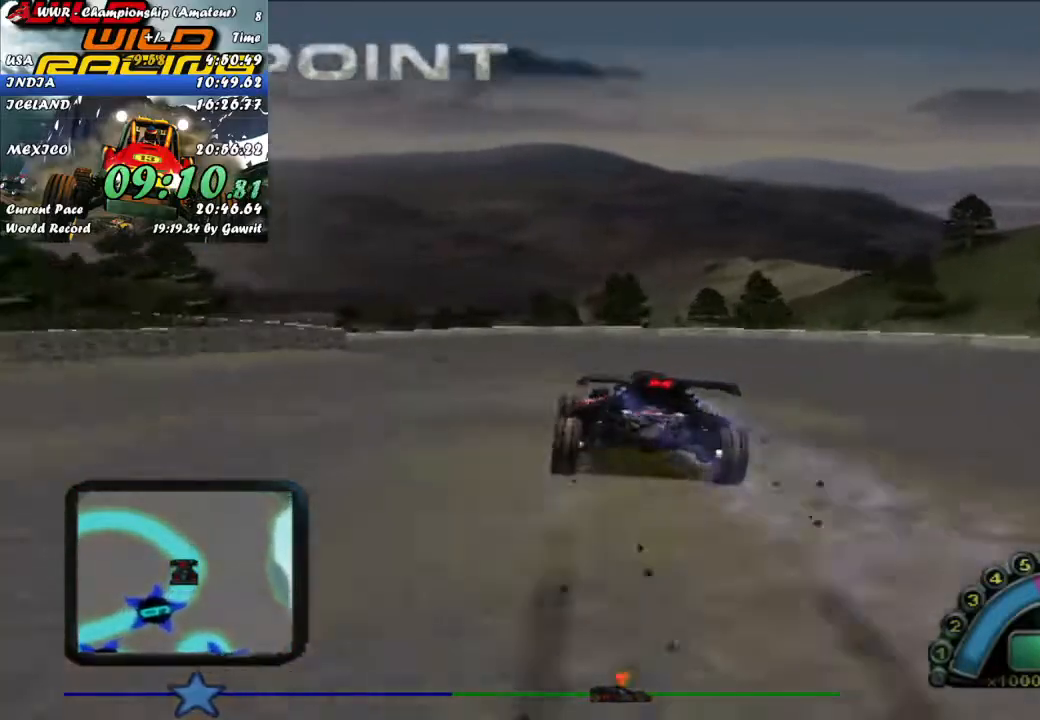
{"buttons": [], "left_stick": "left", "events": [[17, "R2", "down"], [333, "R2", "up"]]}
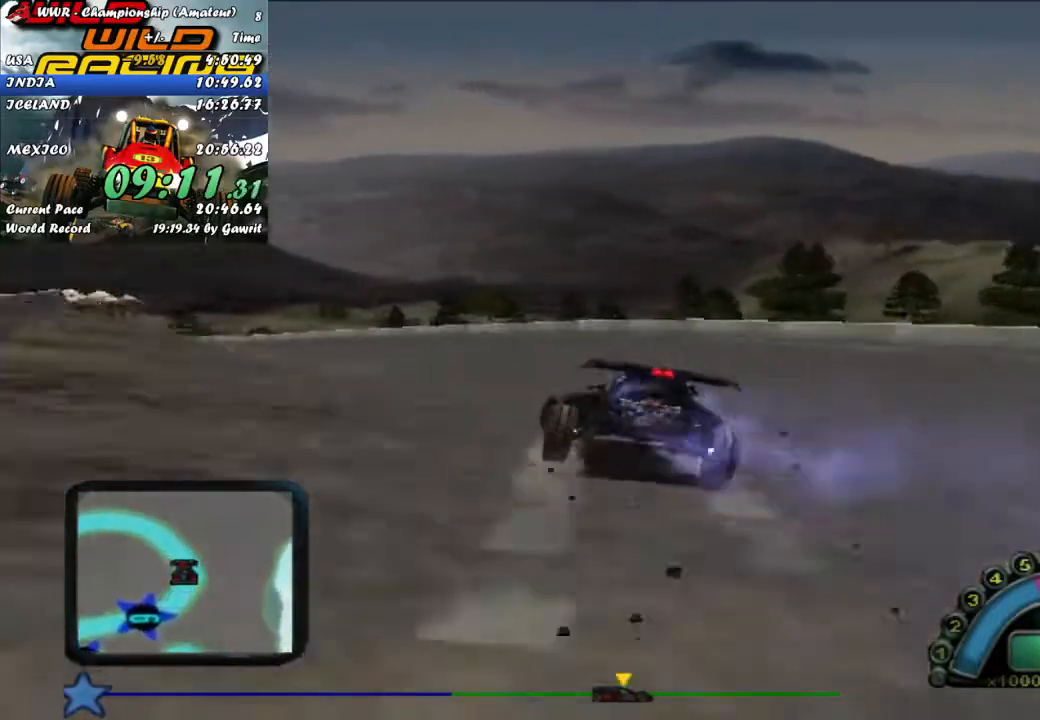
{"buttons": [], "left_stick": "center", "events": [[417, "left_stick", "center"]]}
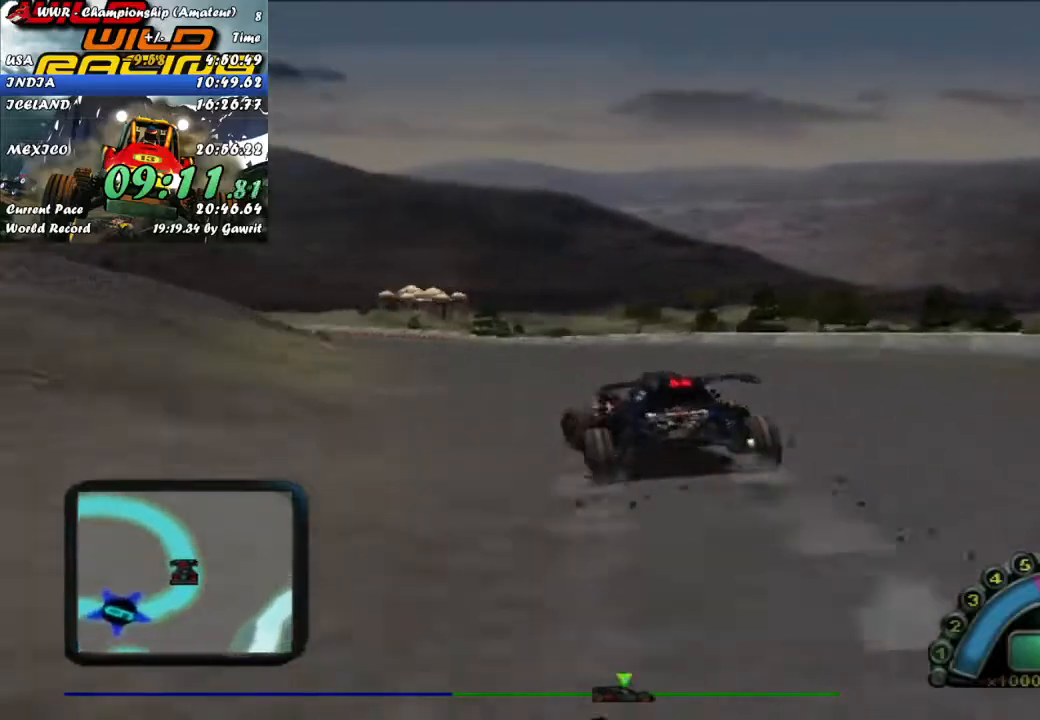
{"buttons": [], "left_stick": "center", "events": [[33, "R2", "down"], [150, "left_stick", "right"], [233, "left_stick", "center"], [467, "R2", "up"]]}
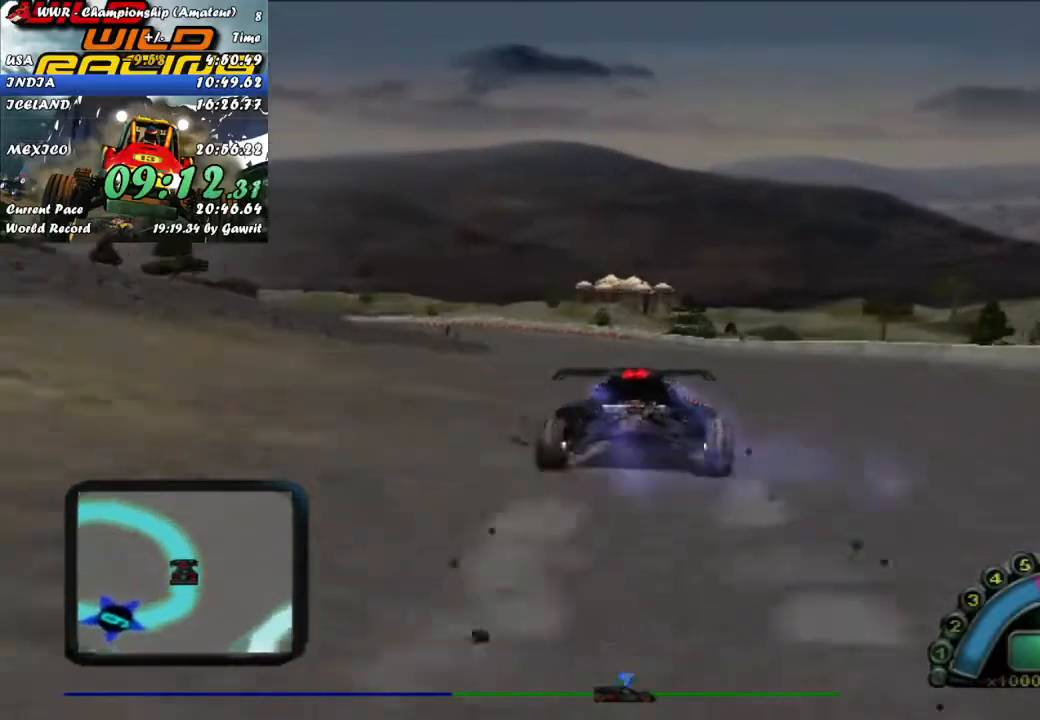
{"buttons": [], "left_stick": "left", "events": [[117, "left_stick", "left"]]}
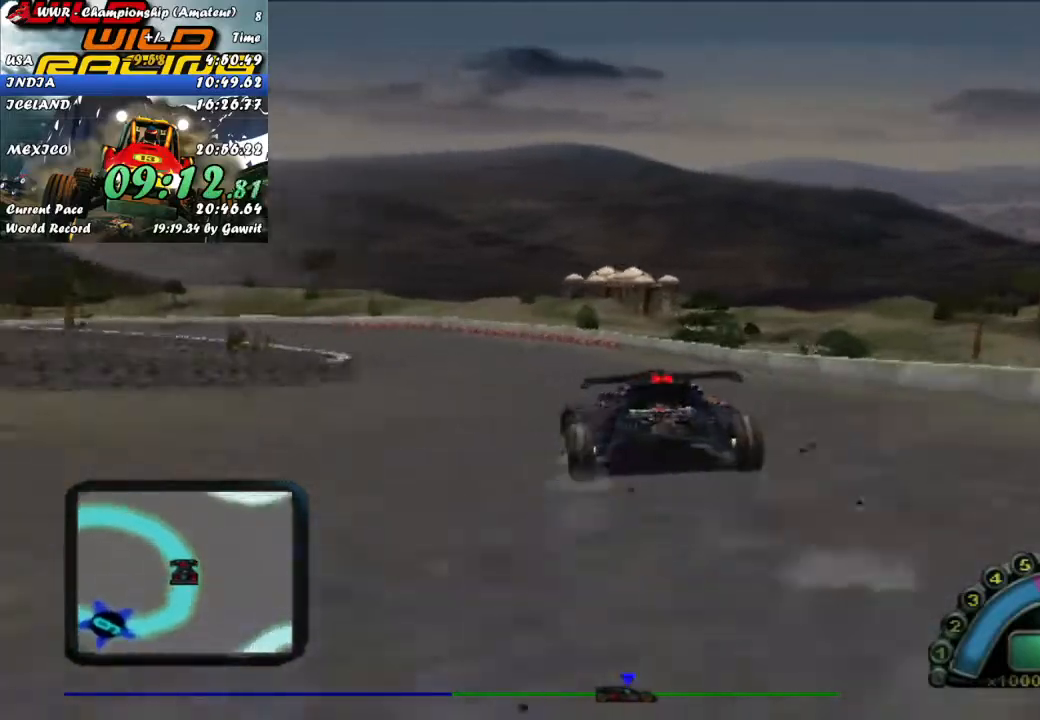
{"buttons": ["R2"], "left_stick": "left", "events": [[217, "left_stick", "center"], [233, "R2", "down"], [367, "left_stick", "left"]]}
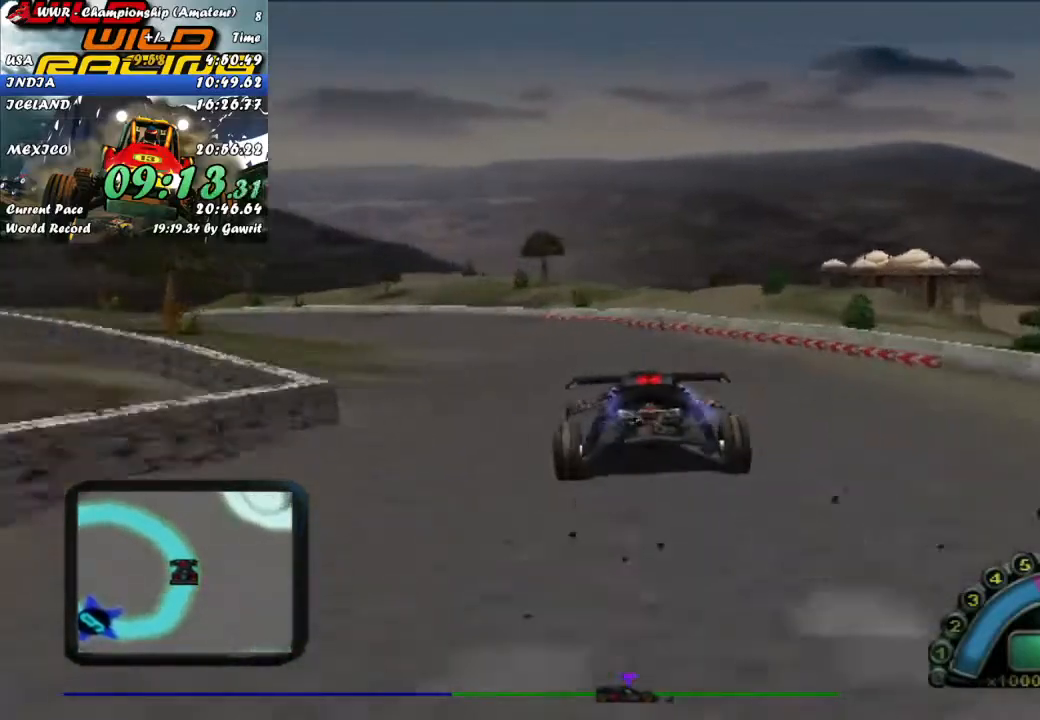
{"buttons": ["R2"], "left_stick": "left", "events": [[217, "left_stick", "center"], [467, "left_stick", "left"]]}
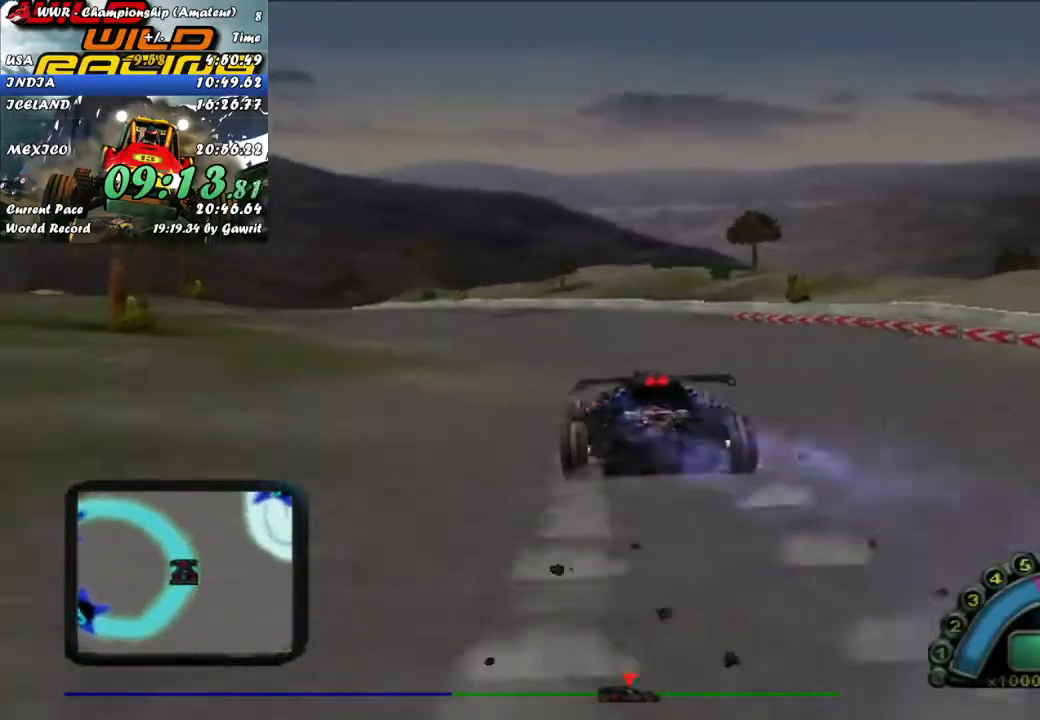
{"buttons": ["R2"], "left_stick": "left", "events": [[400, "left_stick", "center"], [500, "left_stick", "left"]]}
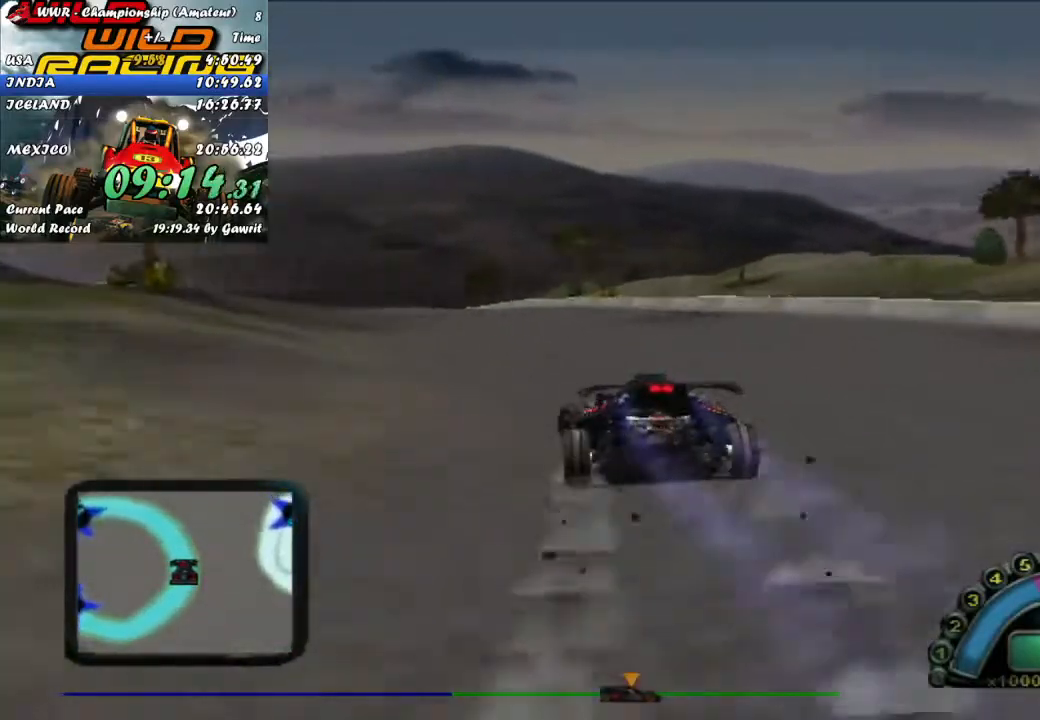
{"buttons": ["R2"], "left_stick": "center", "events": [[250, "left_stick", "center"], [367, "left_stick", "left"], [483, "left_stick", "center"]]}
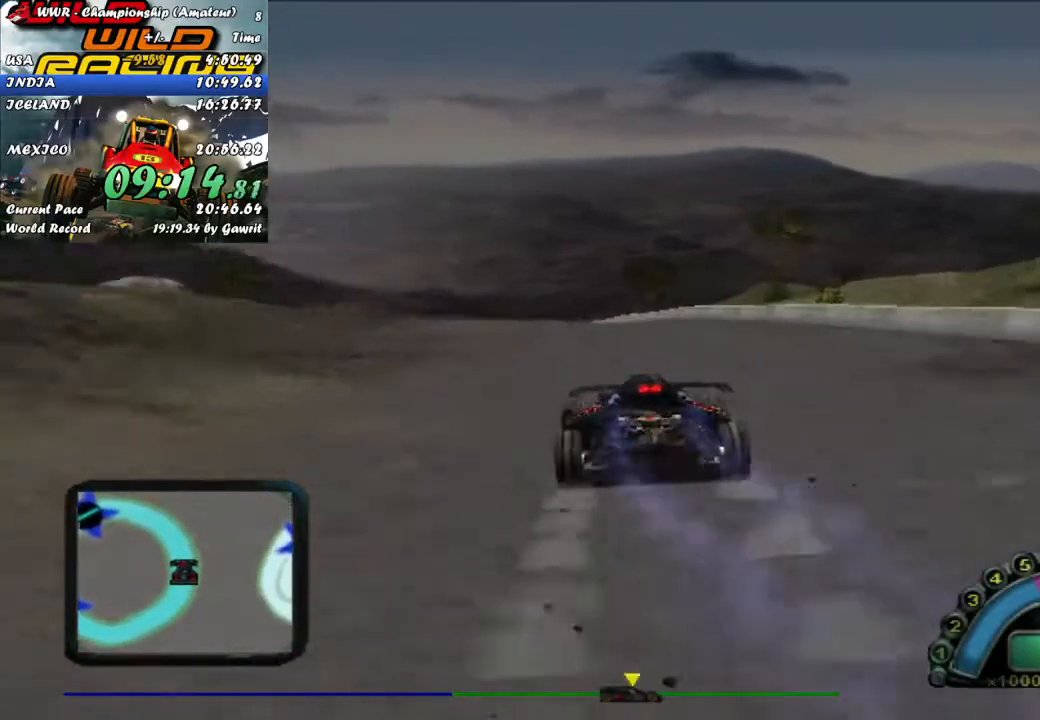
{"buttons": [], "left_stick": "center", "events": [[50, "left_stick", "left"], [167, "R2", "up"], [167, "left_stick", "center"]]}
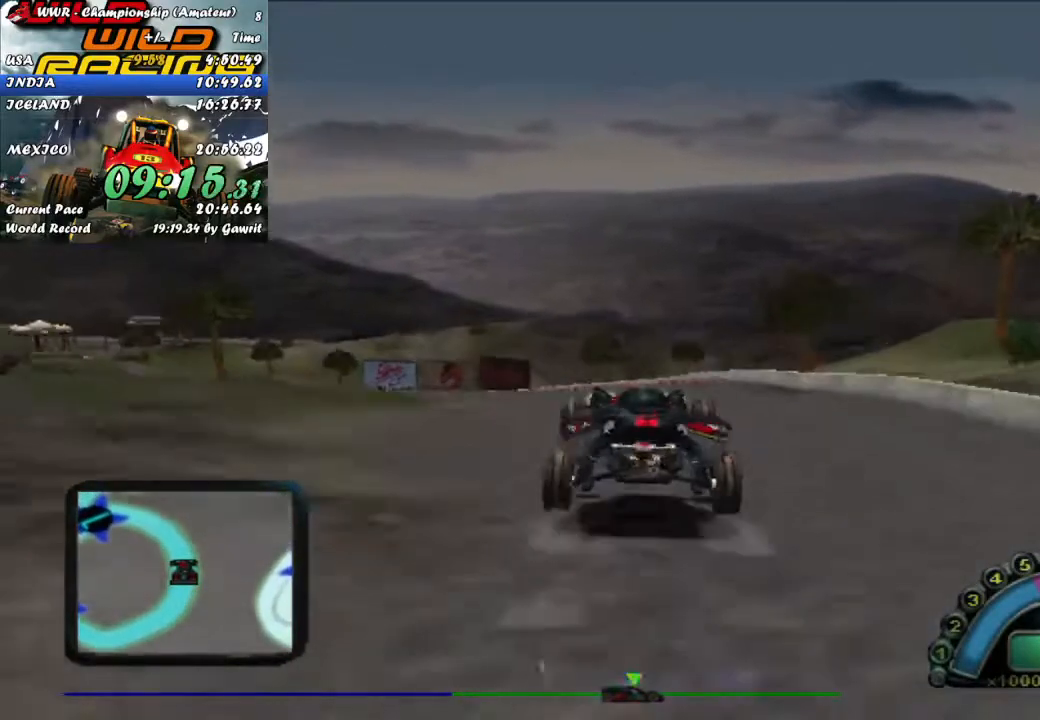
{"buttons": [], "left_stick": "left", "events": [[150, "left_stick", "left"]]}
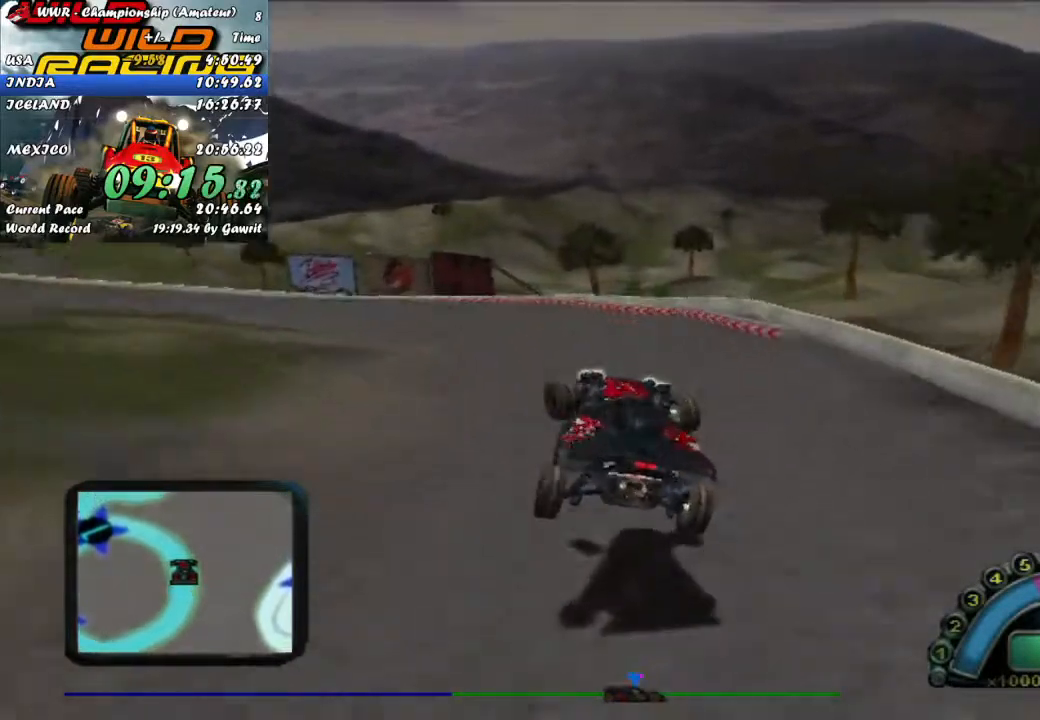
{"buttons": [], "left_stick": "left", "events": [[200, "left_stick", "center"], [333, "left_stick", "left"], [383, "left_stick", "center"], [500, "left_stick", "left"]]}
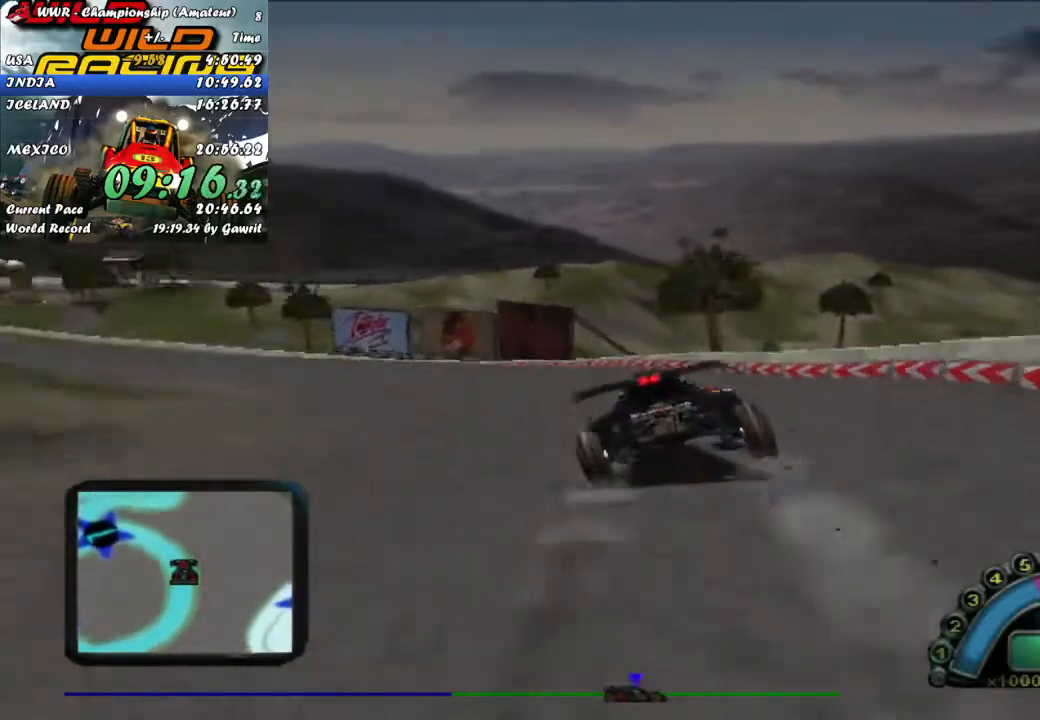
{"buttons": [], "left_stick": "center", "events": [[500, "left_stick", "center"]]}
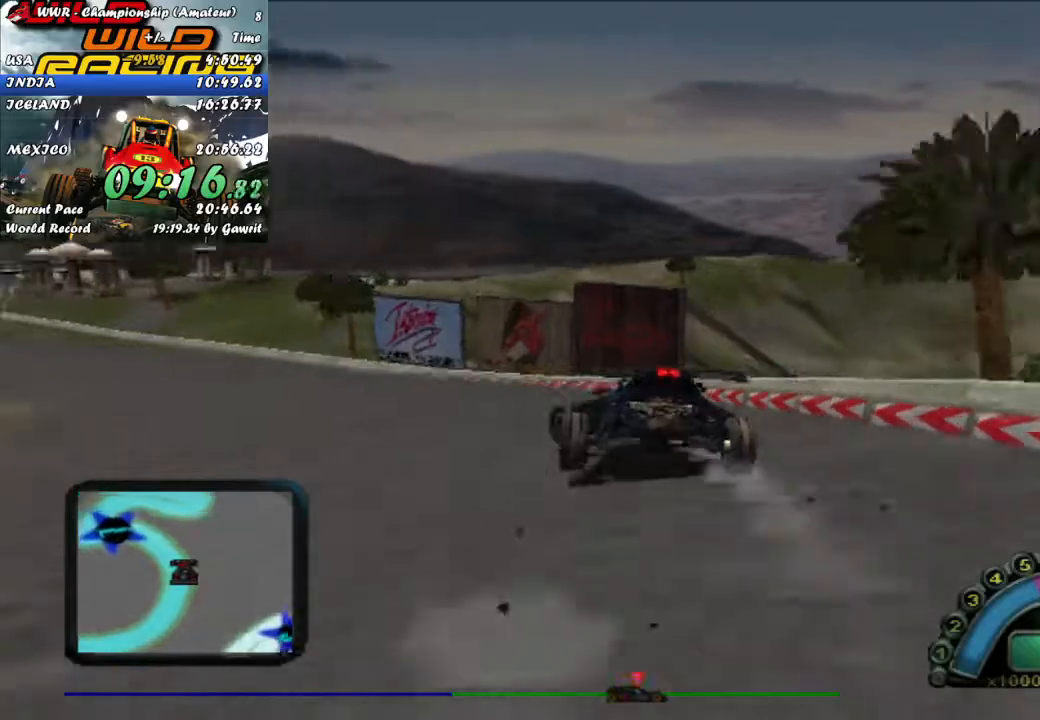
{"buttons": [], "left_stick": "left", "events": [[150, "left_stick", "left"]]}
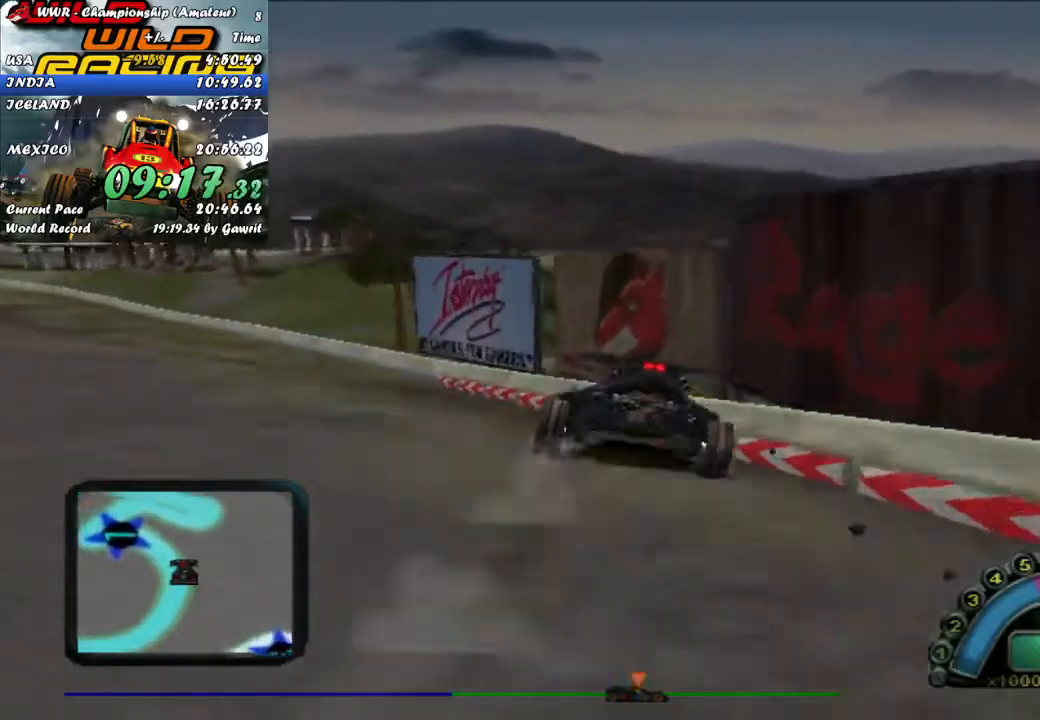
{"buttons": ["R2"], "left_stick": "left", "events": [[250, "R2", "down"], [317, "left_stick", "center"], [400, "left_stick", "left"]]}
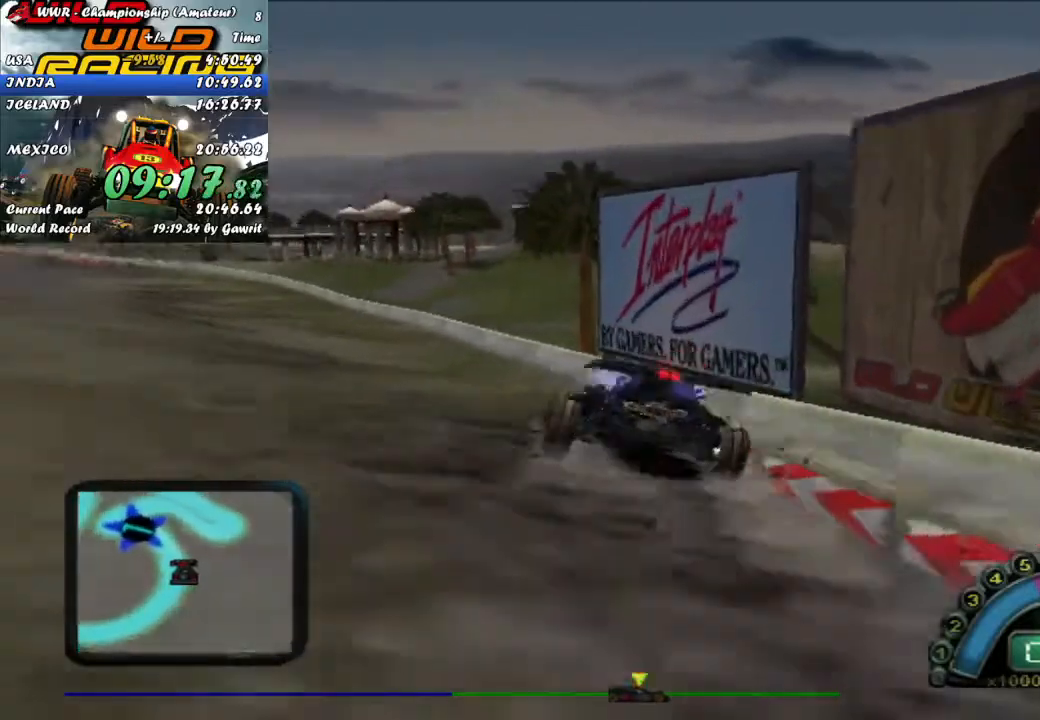
{"buttons": ["X", "R2"], "left_stick": "center", "events": [[100, "left_stick", "center"], [200, "left_stick", "left"], [433, "left_stick", "center"], [450, "X", "down"]]}
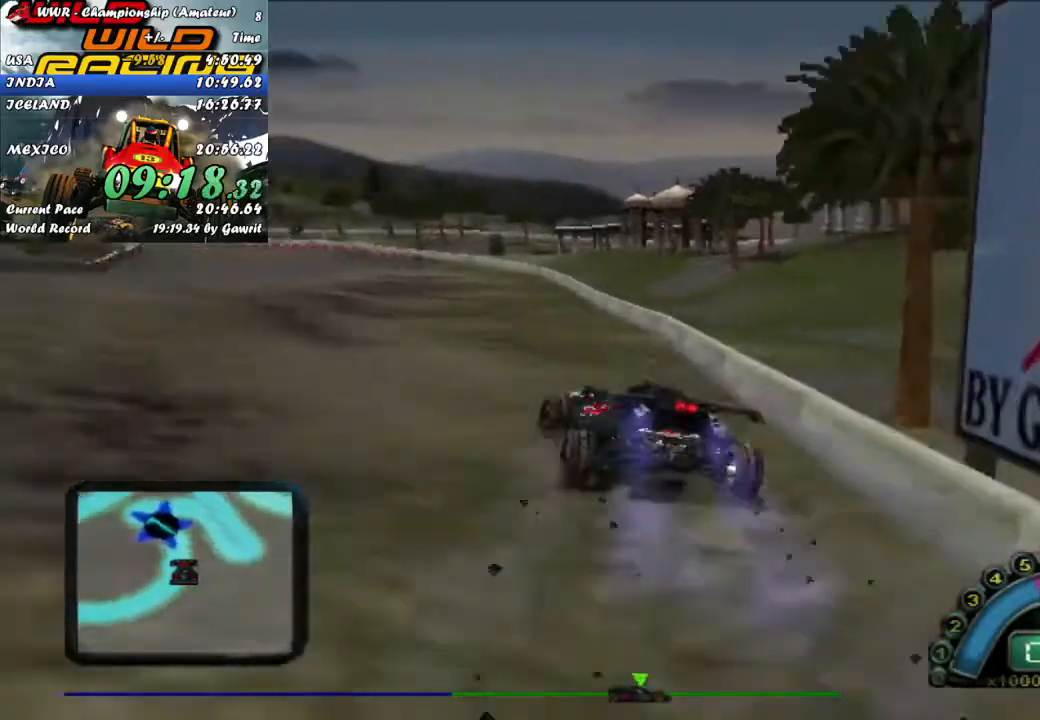
{"buttons": ["R2"], "left_stick": "right", "events": [[50, "left_stick", "left"], [67, "X", "up"], [217, "left_stick", "center"], [417, "left_stick", "right"]]}
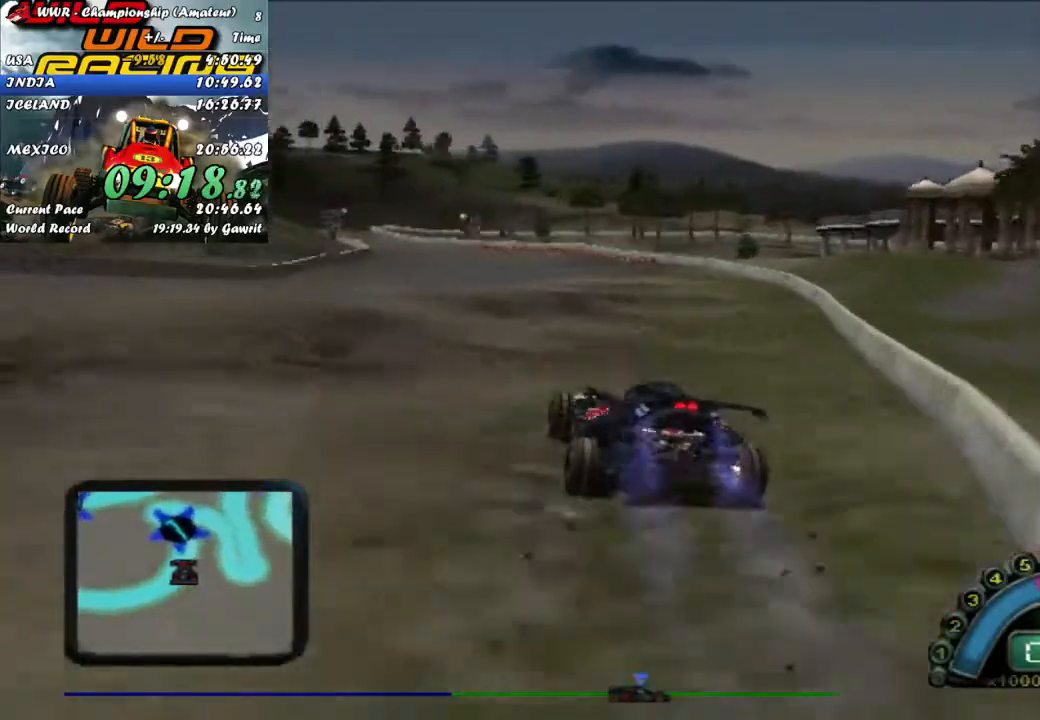
{"buttons": ["R2"], "left_stick": "center", "events": [[17, "left_stick", "center"]]}
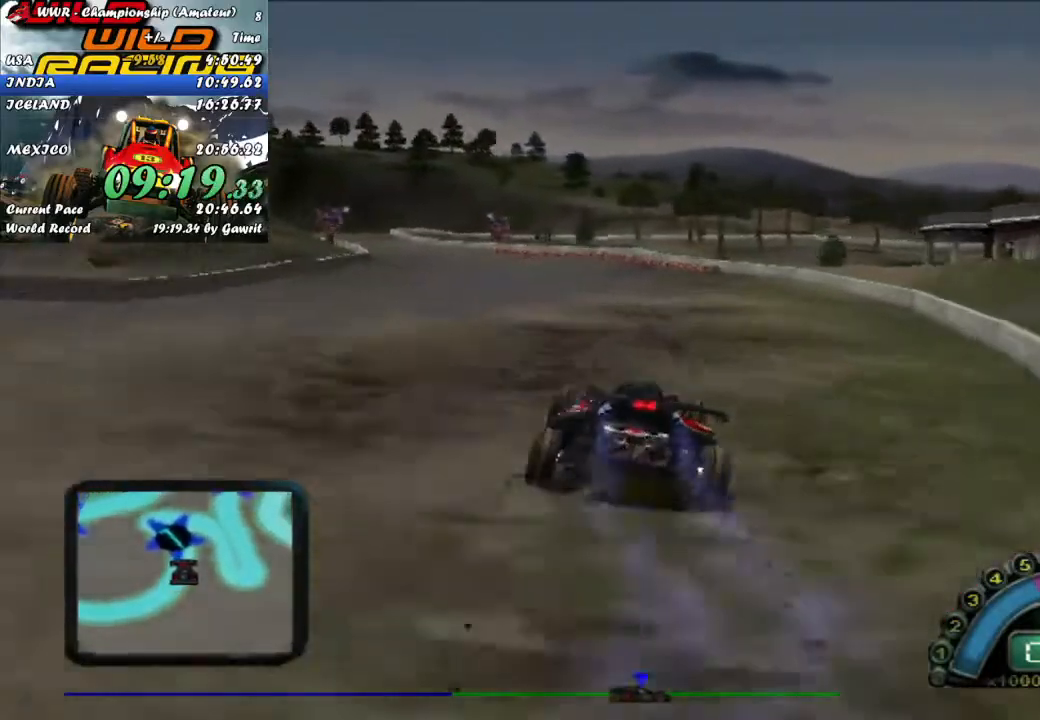
{"buttons": ["R2"], "left_stick": "left", "events": [[67, "left_stick", "left"], [383, "left_stick", "center"], [500, "left_stick", "left"]]}
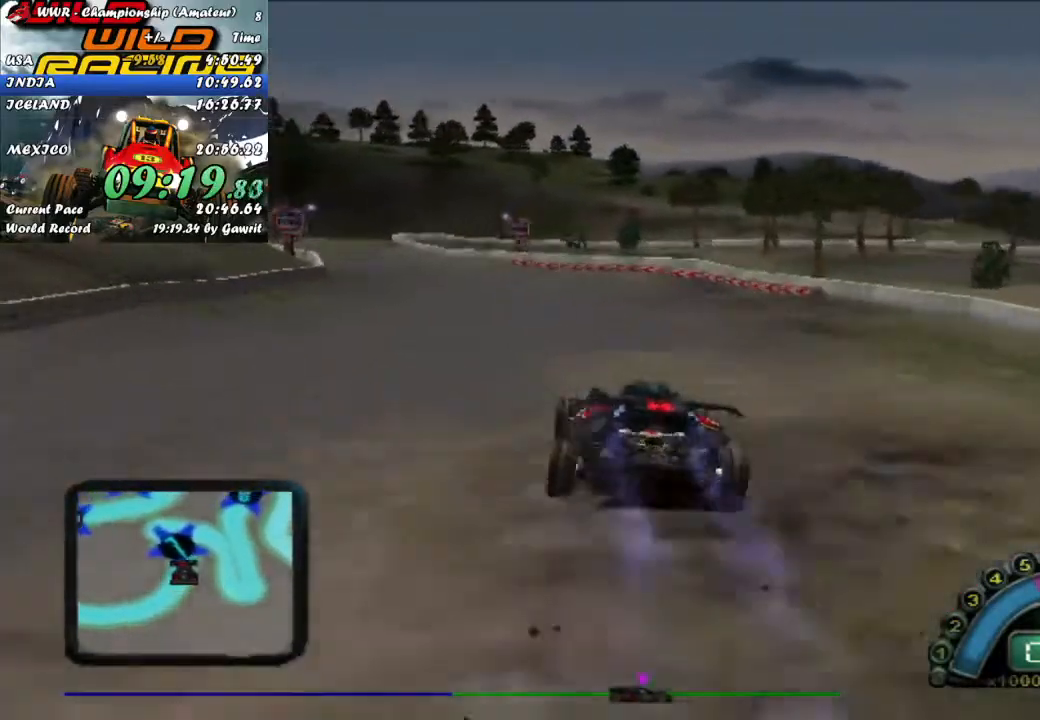
{"buttons": ["R2"], "left_stick": "center", "events": [[150, "left_stick", "center"], [217, "left_stick", "left"], [333, "left_stick", "center"]]}
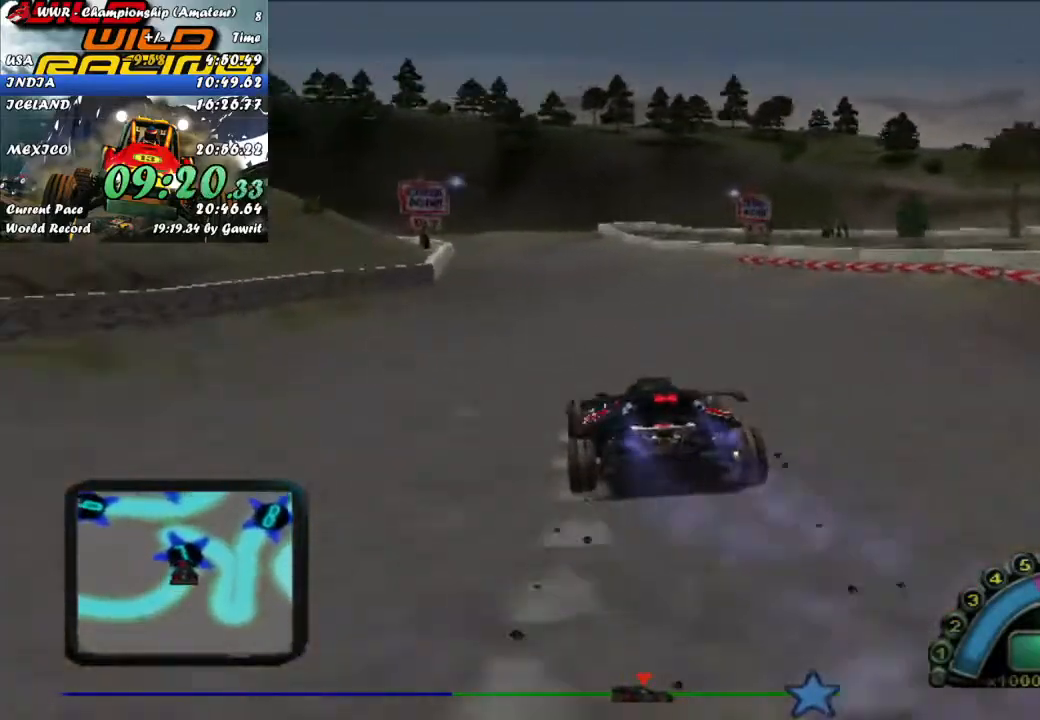
{"buttons": [], "left_stick": "left", "events": [[50, "R2", "up"], [100, "left_stick", "left"], [233, "left_stick", "center"], [433, "left_stick", "left"]]}
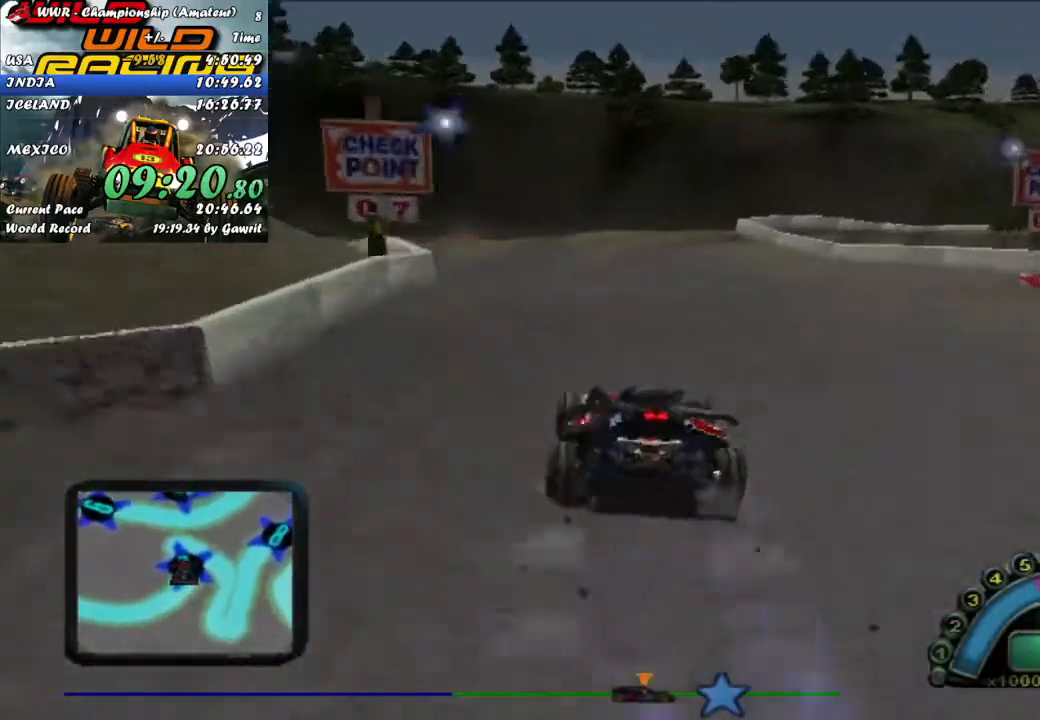
{"buttons": ["L2"], "left_stick": "right", "events": [[50, "left_stick", "center"], [233, "left_stick", "right"], [283, "left_stick", "center"], [350, "left_stick", "right"], [383, "L2", "down"]]}
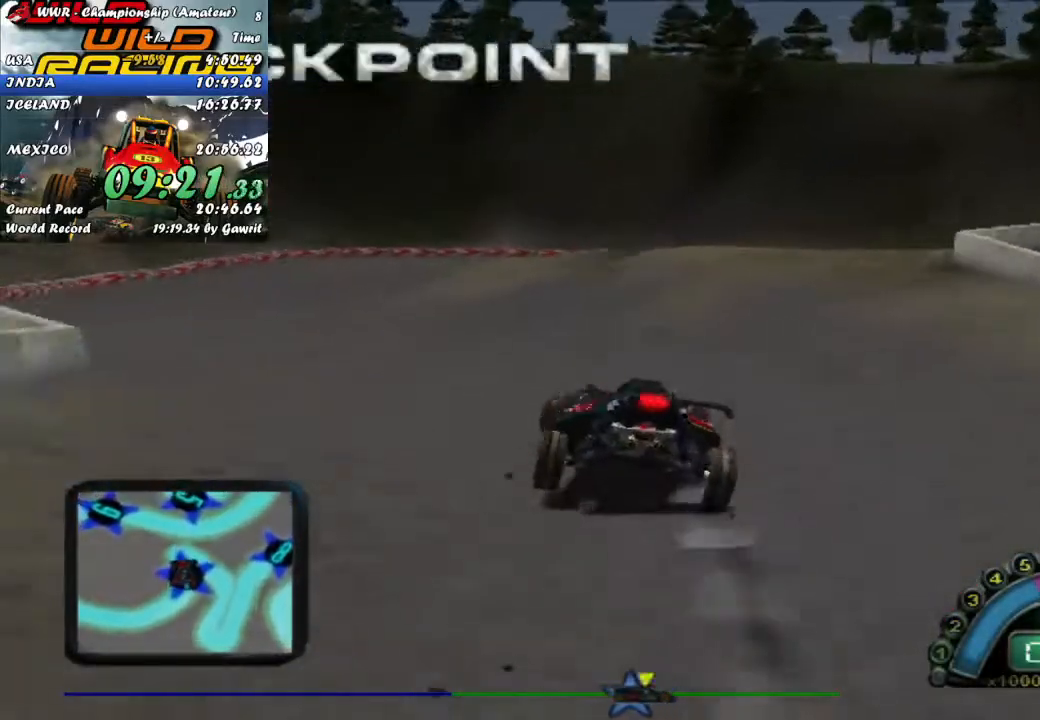
{"buttons": ["R2"], "left_stick": "right", "events": [[283, "L2", "up"], [467, "R2", "down"]]}
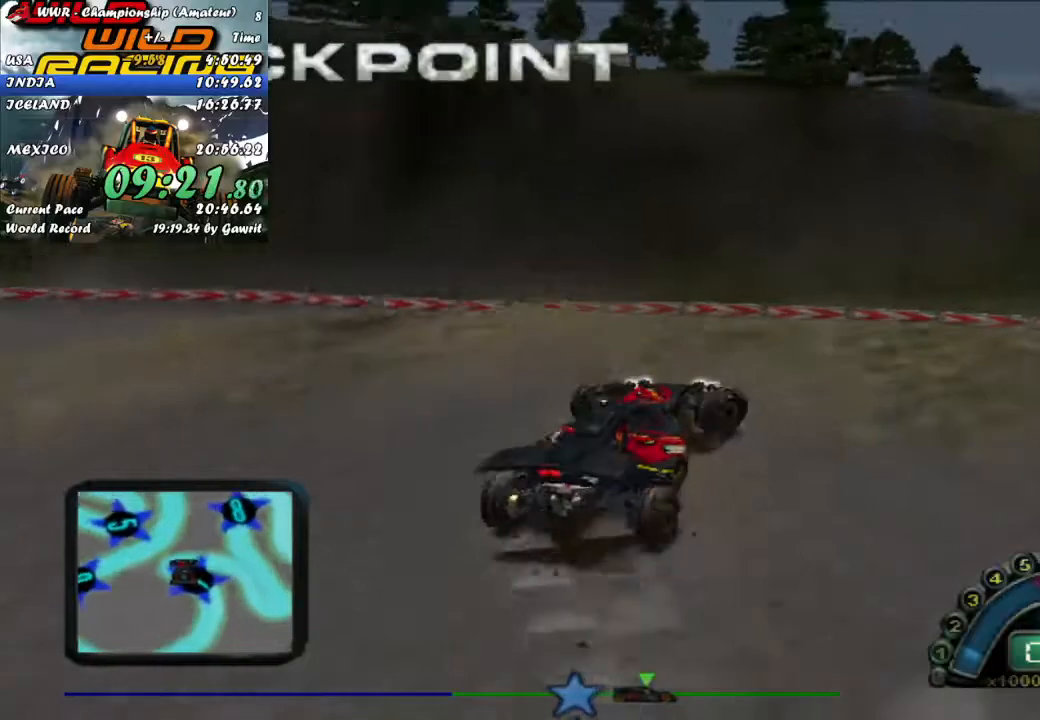
{"buttons": ["R2"], "left_stick": "up-right", "events": [[300, "left_stick", "up-right"]]}
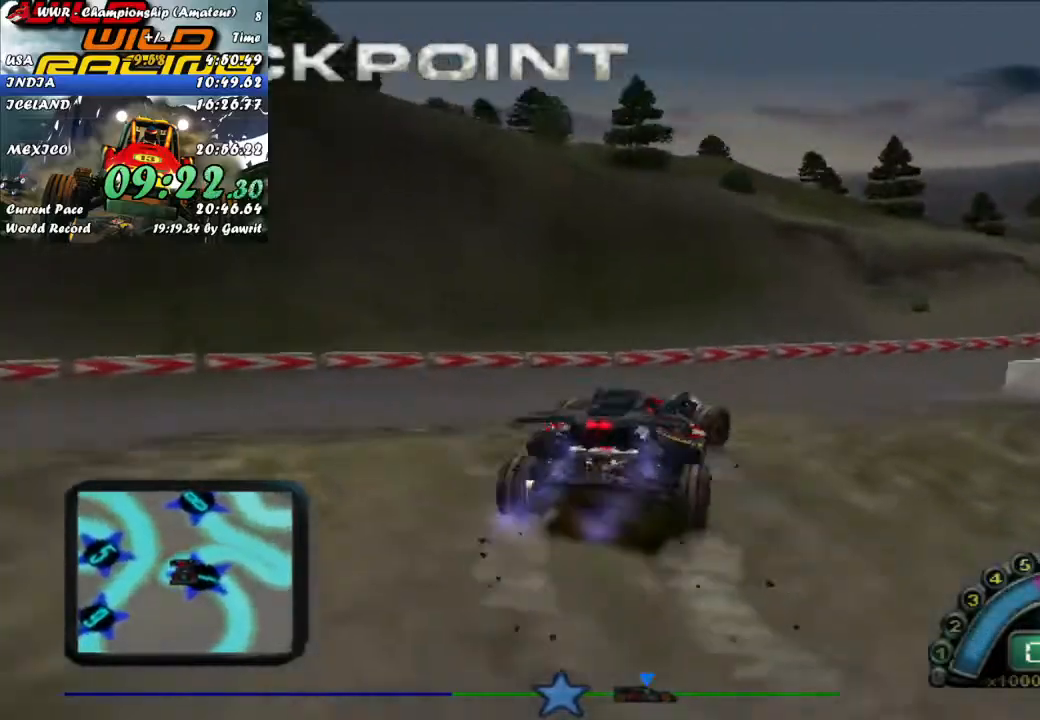
{"buttons": ["R2"], "left_stick": "right", "events": [[50, "left_stick", "center"], [233, "left_stick", "right"], [367, "left_stick", "center"], [433, "left_stick", "right"]]}
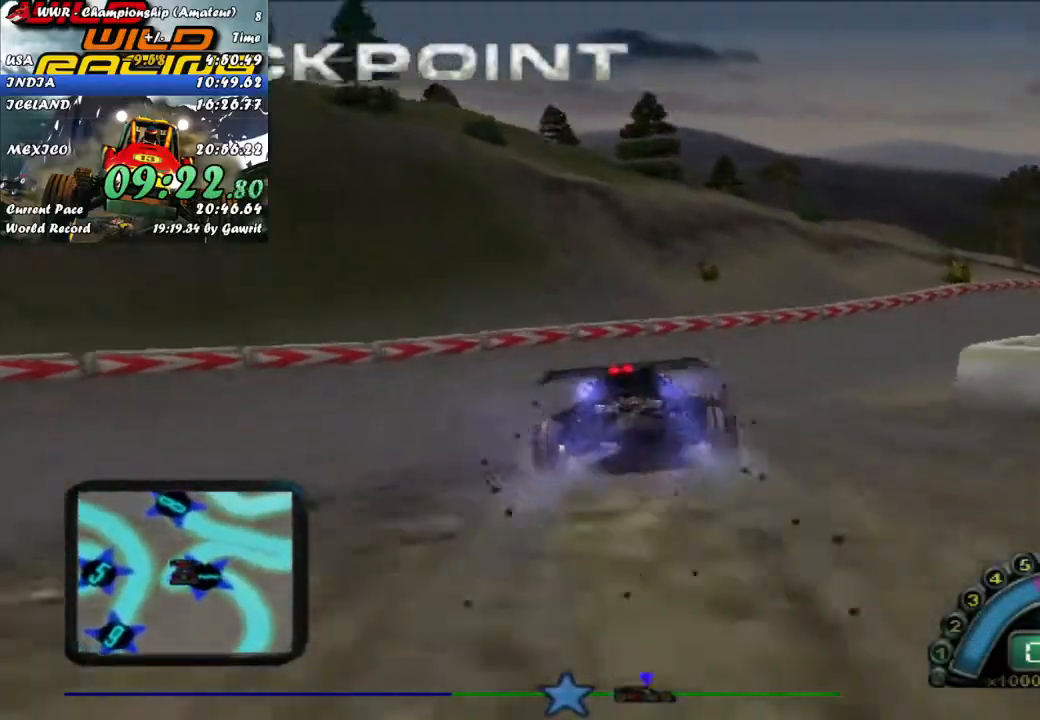
{"buttons": ["R2"], "left_stick": "center", "events": [[450, "left_stick", "center"]]}
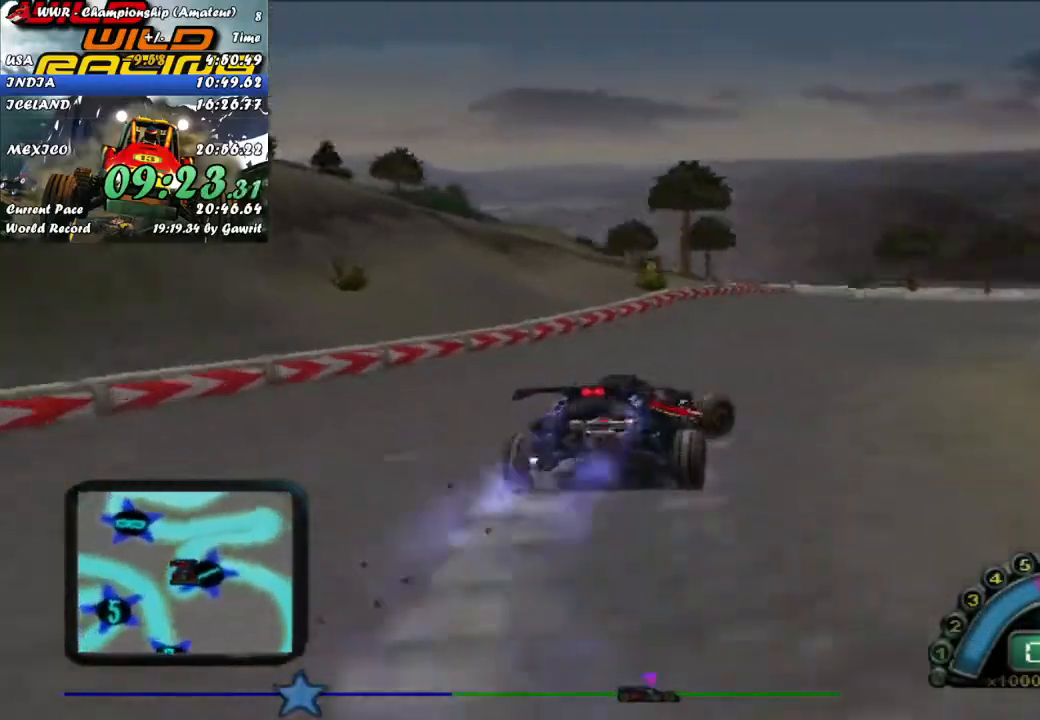
{"buttons": ["R2"], "left_stick": "right", "events": [[117, "left_stick", "left"], [200, "left_stick", "center"], [350, "left_stick", "right"]]}
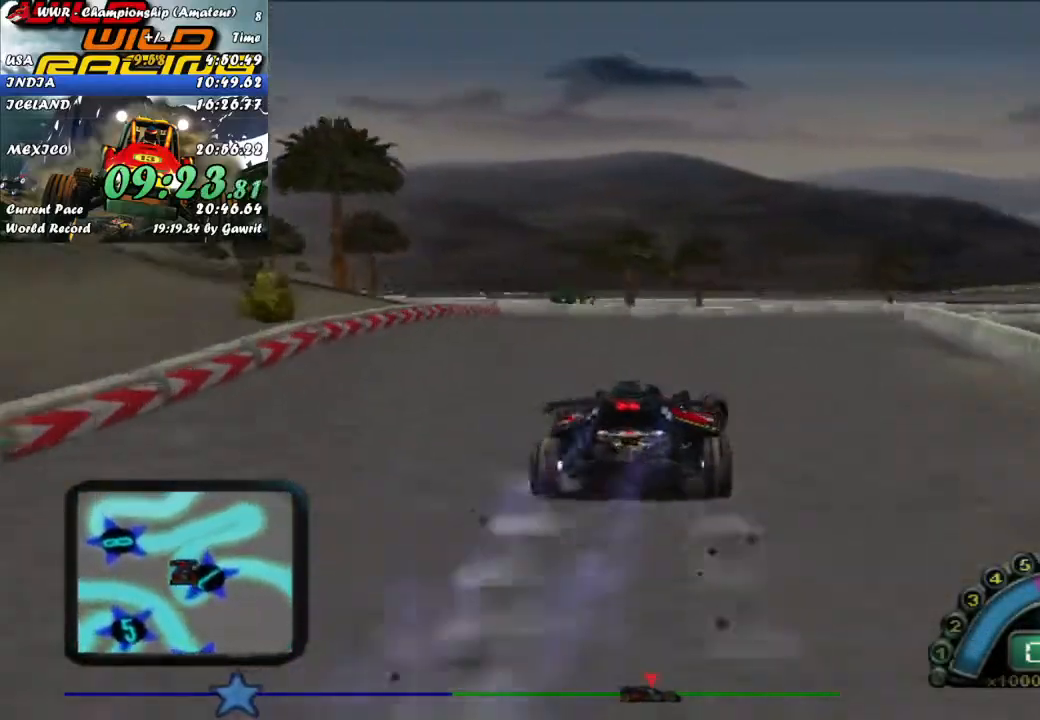
{"buttons": [], "left_stick": "right", "events": [[100, "left_stick", "center"], [283, "left_stick", "right"], [350, "R2", "up"]]}
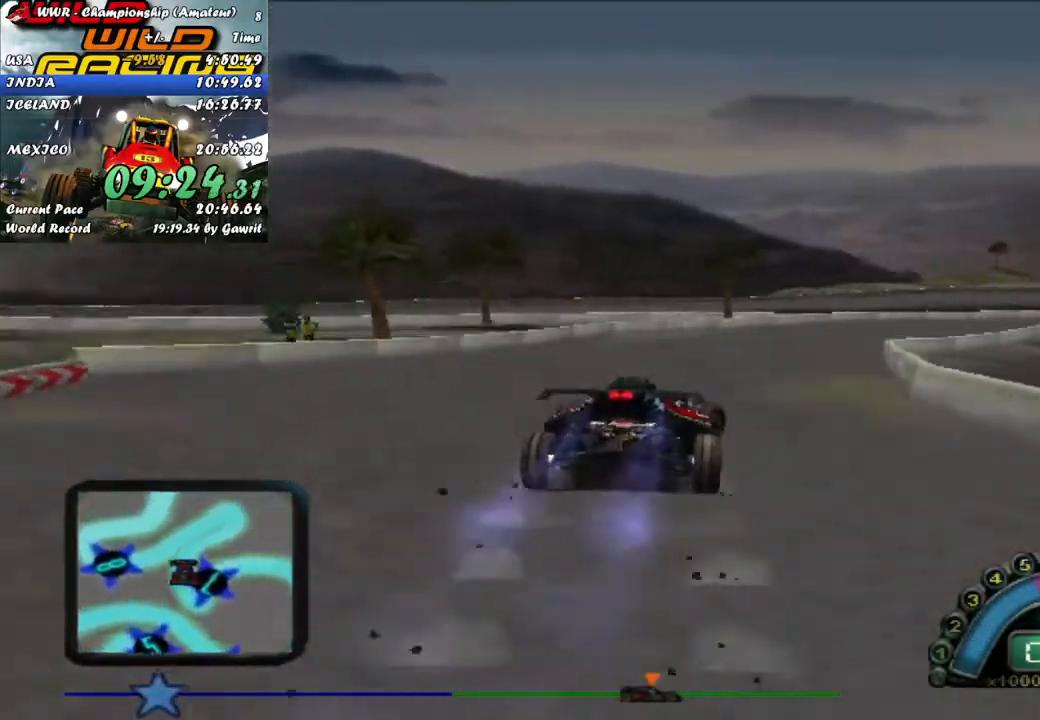
{"buttons": ["R2"], "left_stick": "right", "events": [[317, "left_stick", "center"], [400, "R2", "down"], [400, "left_stick", "right"]]}
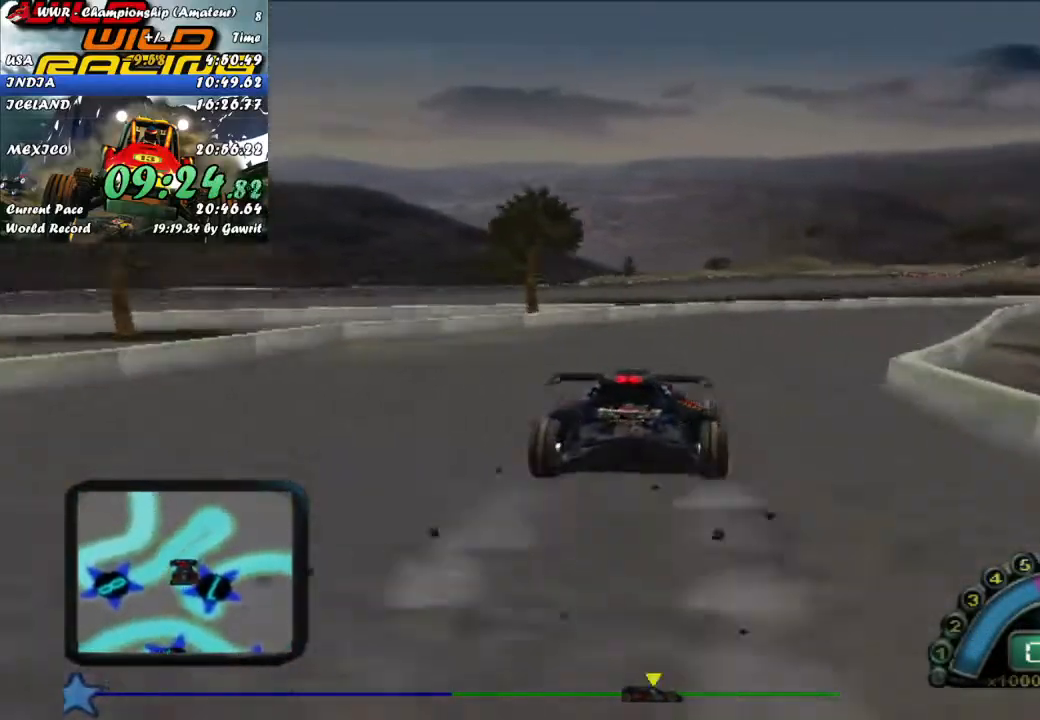
{"buttons": ["R2"], "left_stick": "right", "events": []}